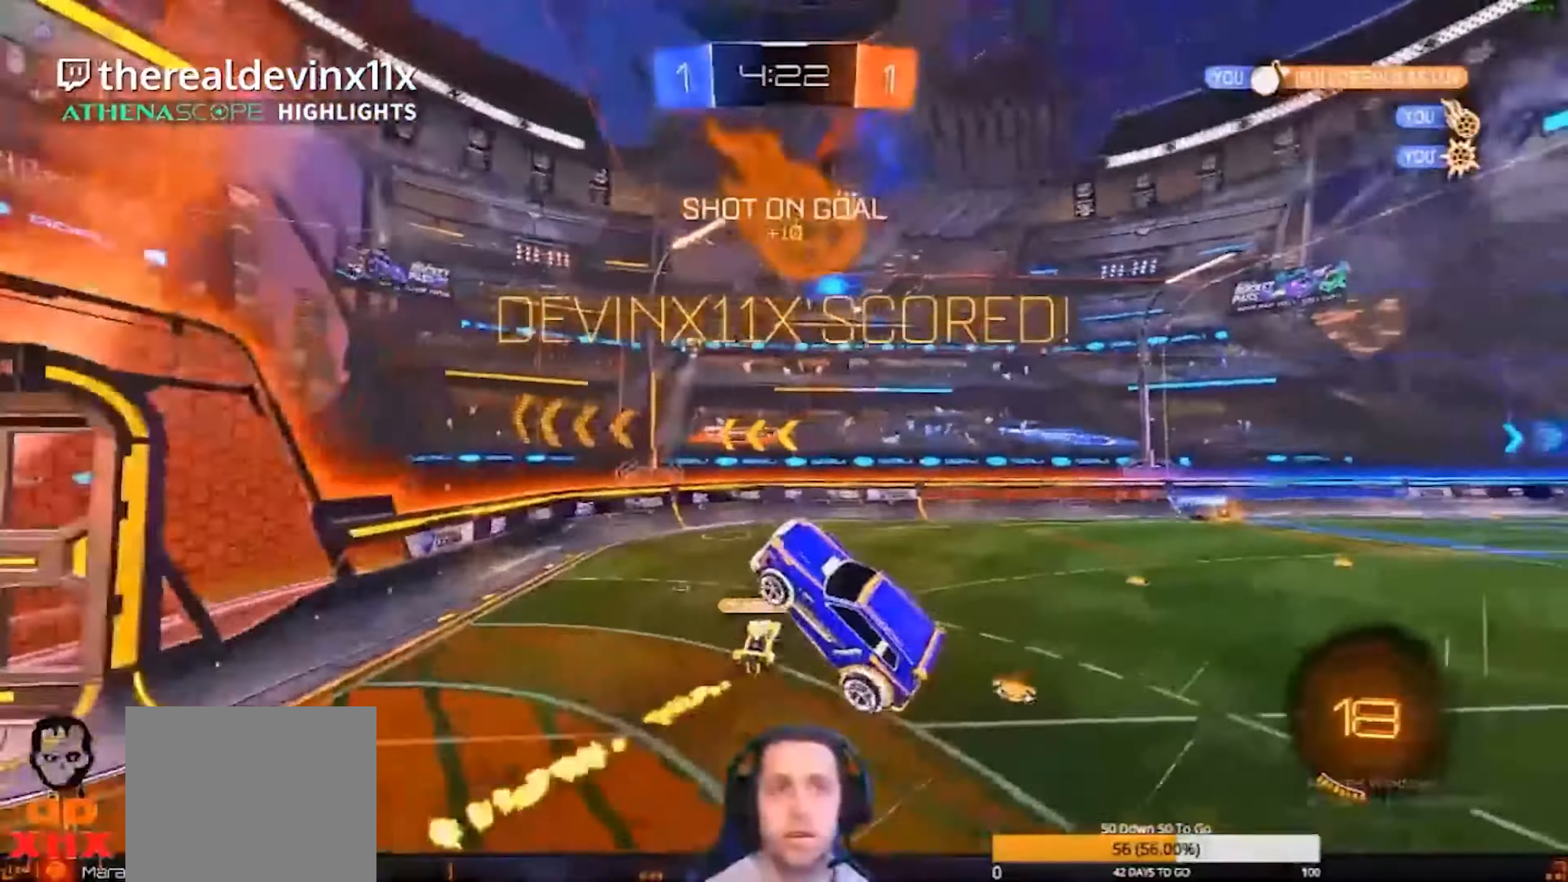
Gameplay with a controller (PlayStation layout); each line is a JSON object with the inputs held at the frame after it. "events" lists button and stick changes between this image and that frame as [ms after this image, input, new state], when the widget could be followed in between. Not read: R1 right_stick.
{"buttons": ["L1", "R2"], "left_stick": "down-right", "events": [[233, "R2", "down"], [367, "left_stick", "down-right"], [400, "L1", "down"]]}
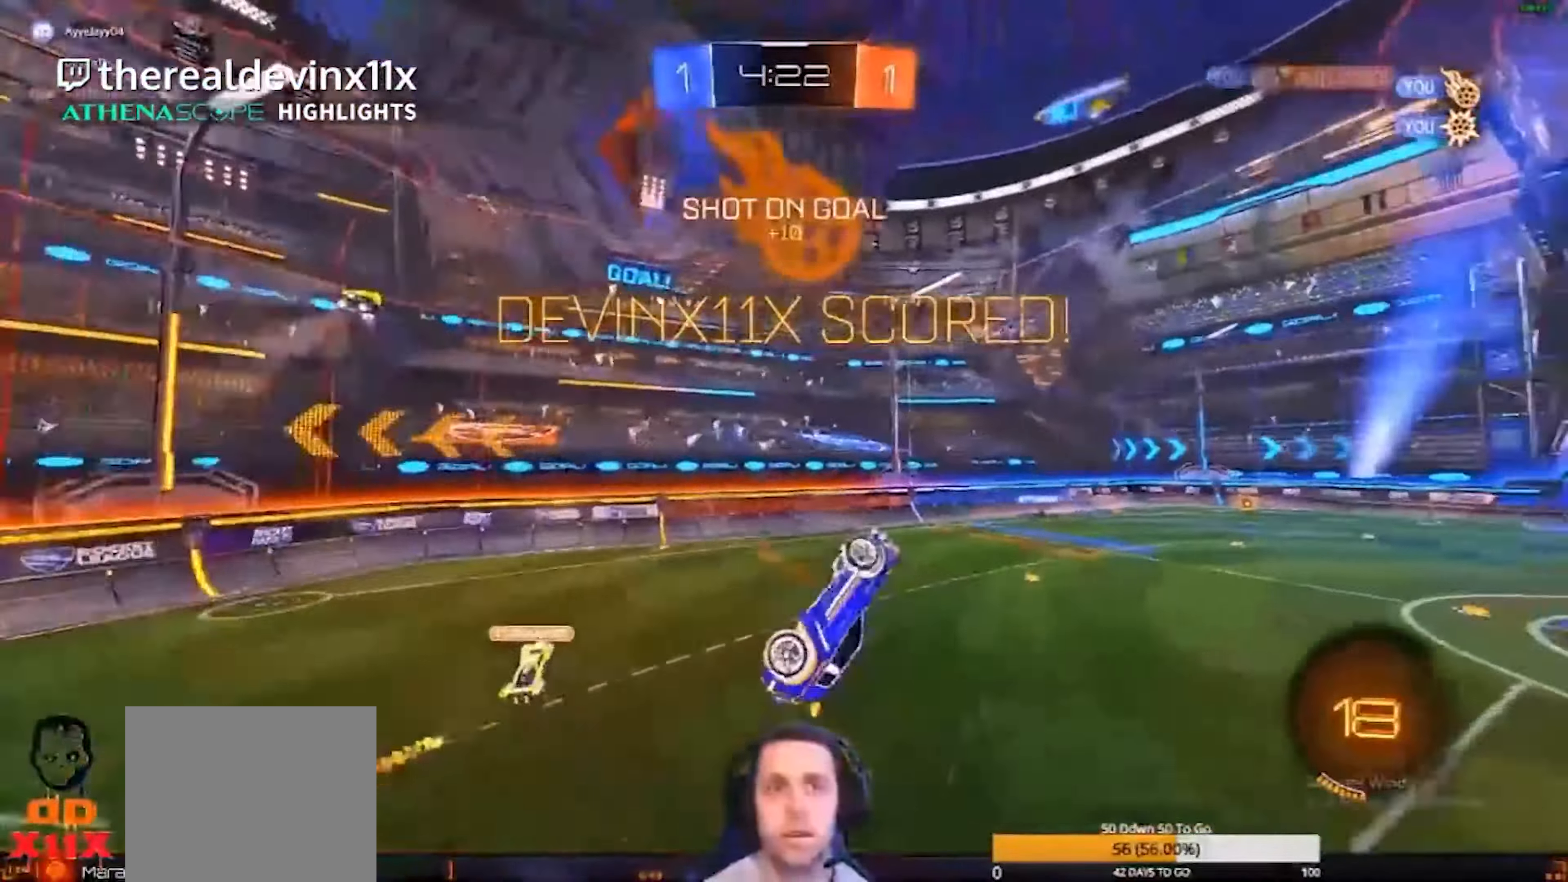
{"buttons": ["CIRCLE", "L1", "R2"], "left_stick": "right", "events": [[167, "left_stick", "right"], [201, "CIRCLE", "down"]]}
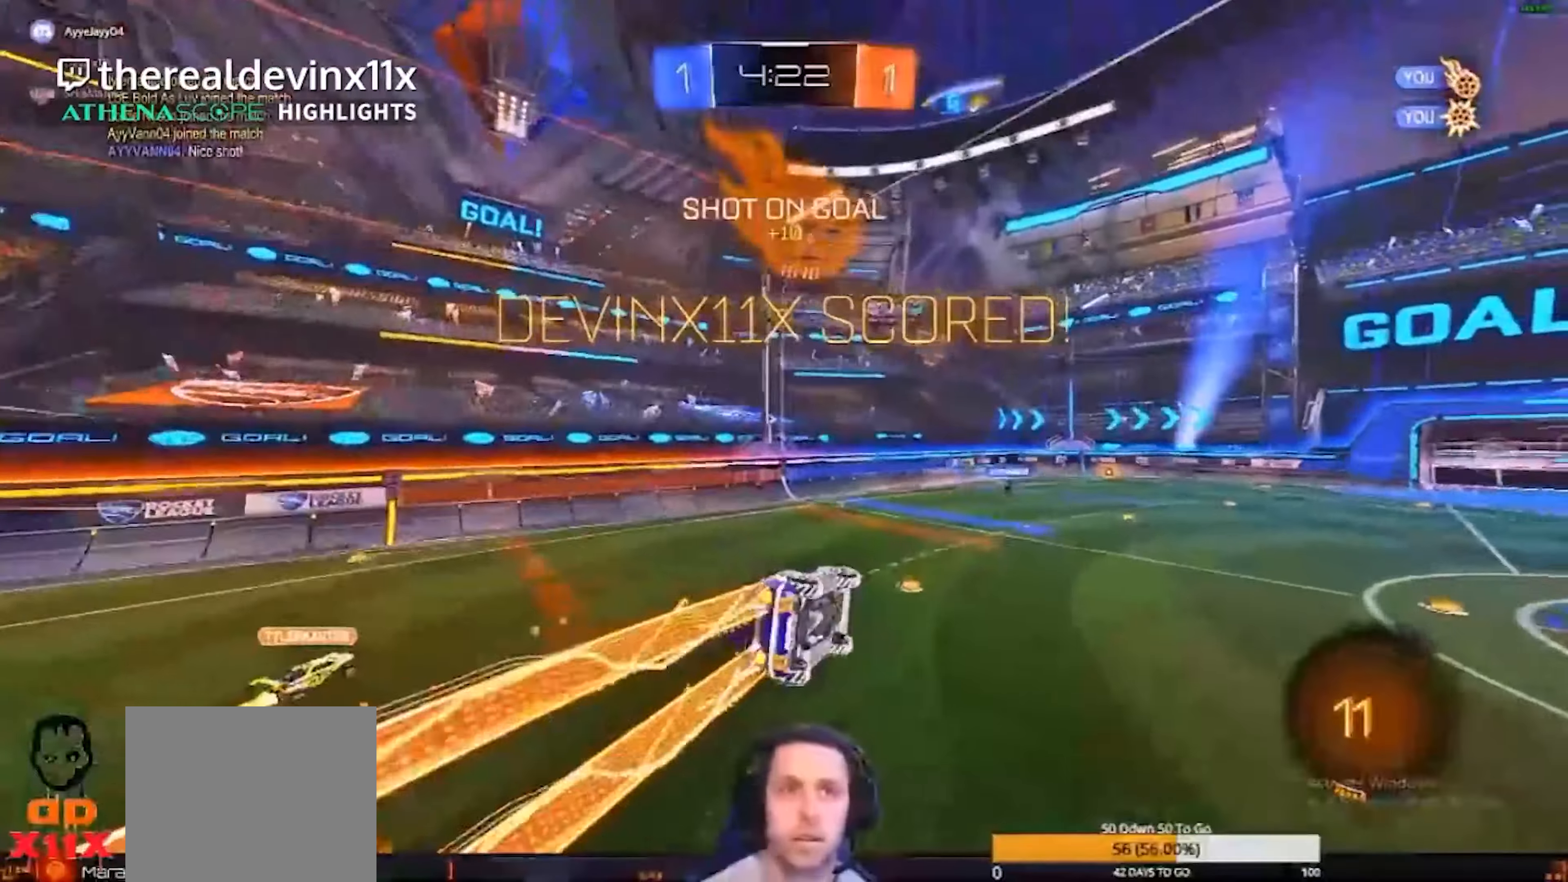
{"buttons": ["R2"], "left_stick": "center", "events": [[33, "L1", "up"], [67, "left_stick", "center"], [200, "CIRCLE", "up"], [200, "START", "down"], [333, "START", "up"]]}
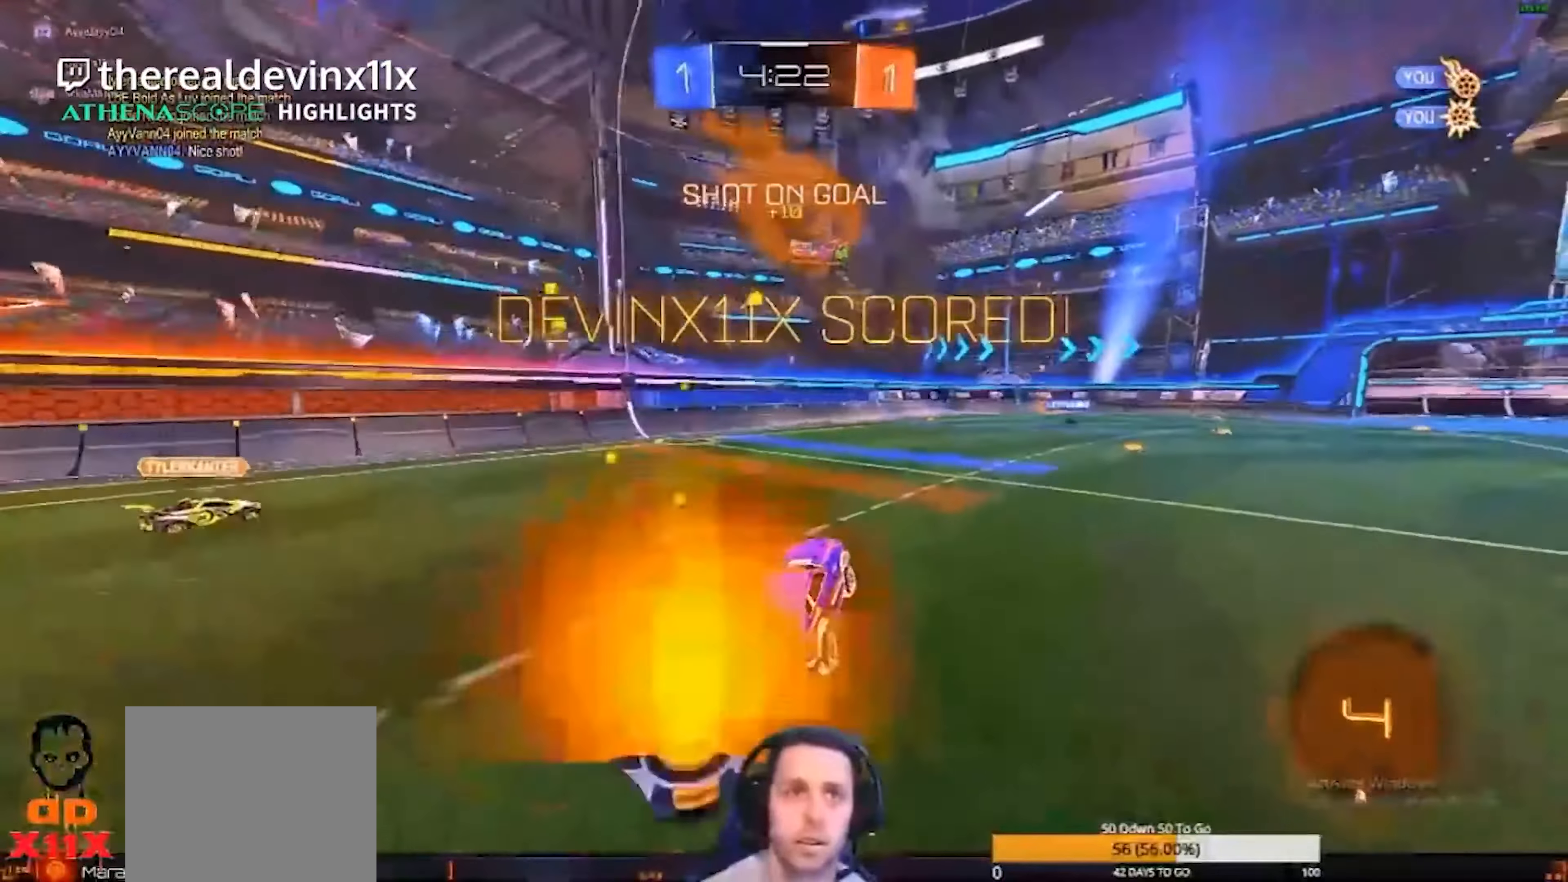
{"buttons": ["R2"], "left_stick": "up-right", "events": [[100, "CIRCLE", "down"], [100, "CROSS", "down"], [100, "left_stick", "up-right"], [134, "L1", "down"], [201, "CIRCLE", "up"], [201, "CROSS", "up"], [234, "CIRCLE", "down"], [301, "CROSS", "down"], [367, "CIRCLE", "up"], [367, "CROSS", "up"], [367, "L1", "up"]]}
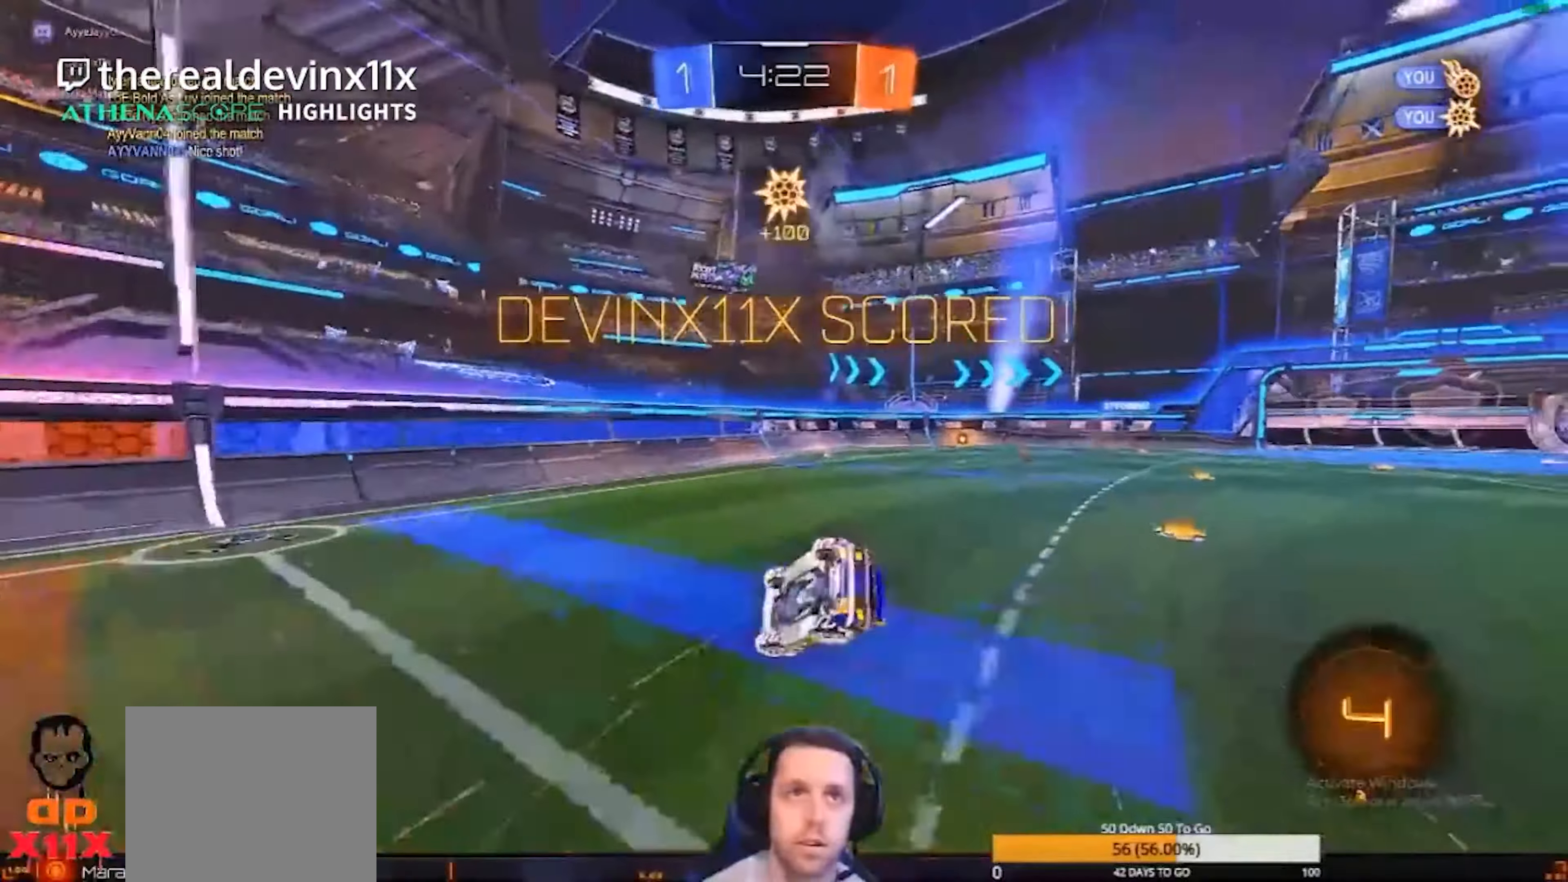
{"buttons": ["CIRCLE", "R2"], "left_stick": "right", "events": [[33, "left_stick", "center"], [100, "R2", "up"], [467, "CIRCLE", "down"], [467, "R2", "down"], [467, "left_stick", "right"]]}
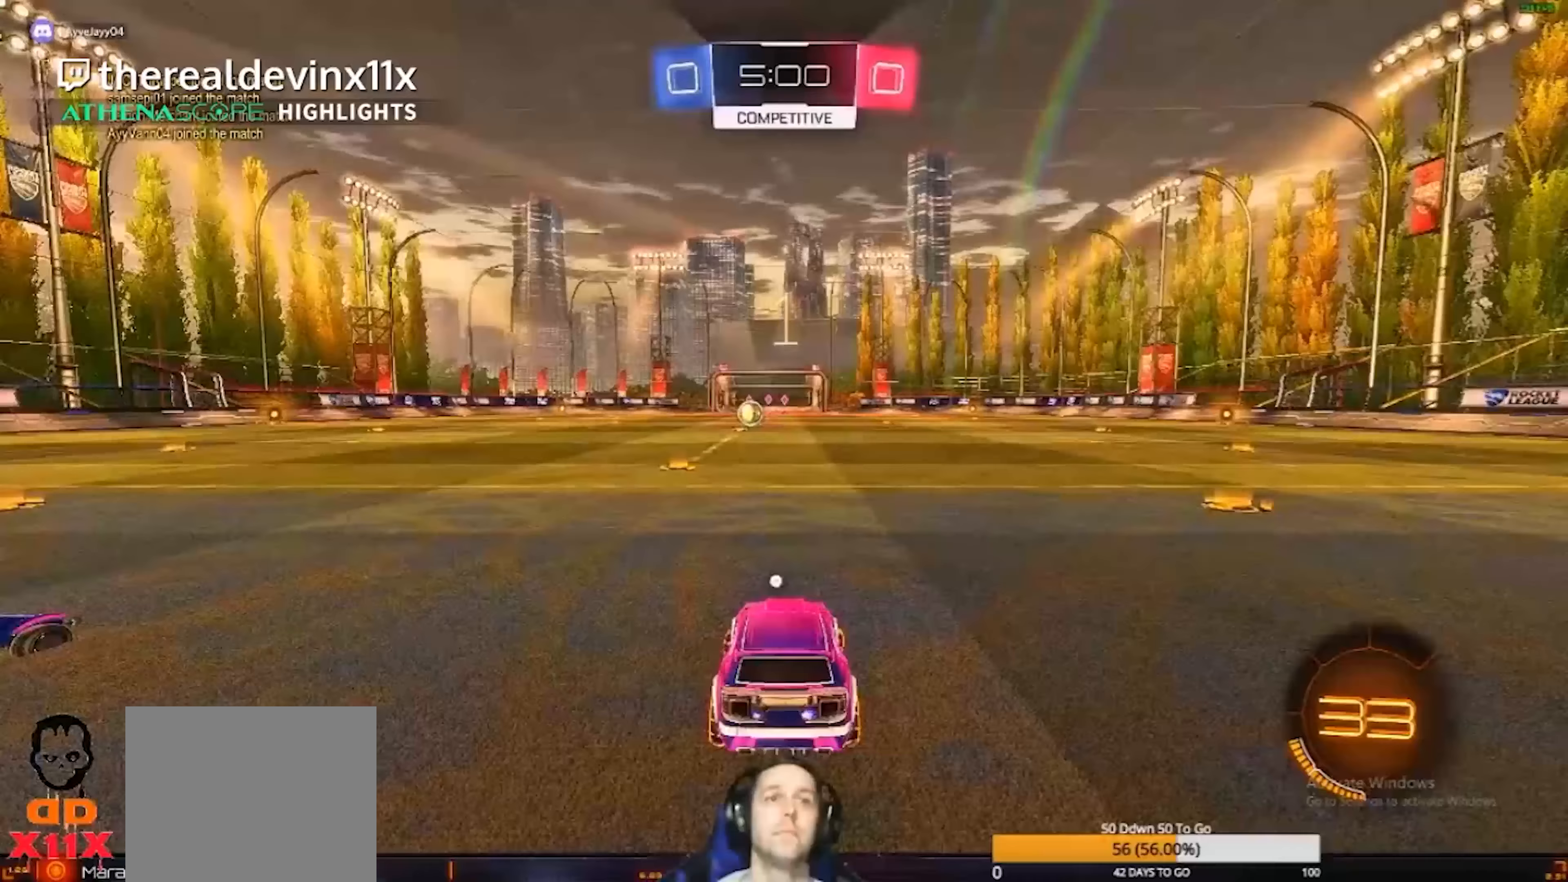
{"buttons": ["CIRCLE", "R2"], "left_stick": "right", "events": []}
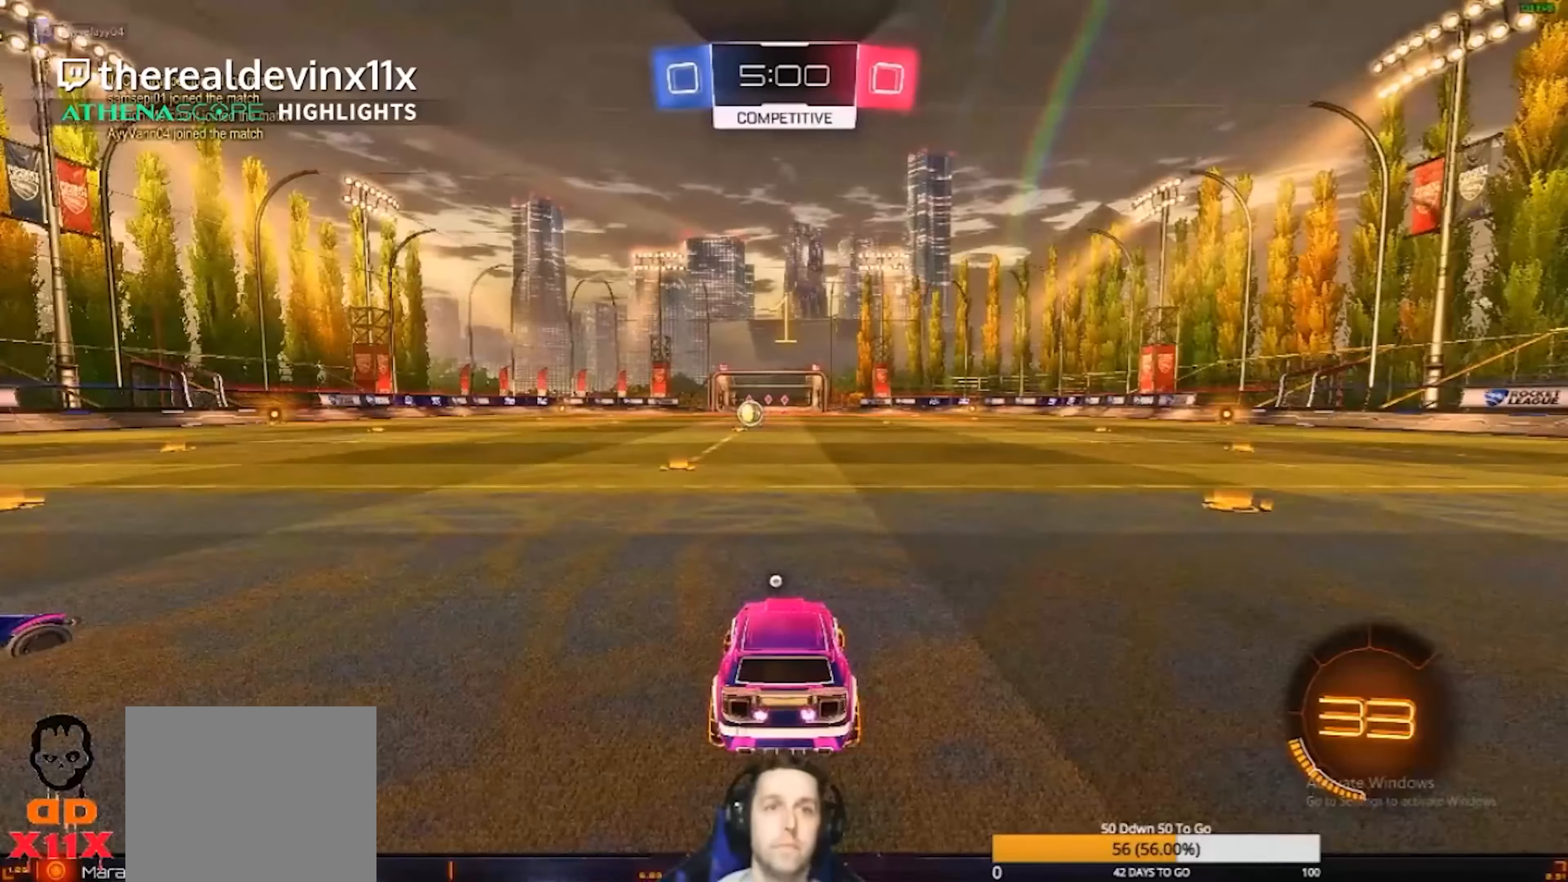
{"buttons": ["CIRCLE", "R2"], "left_stick": "right", "events": []}
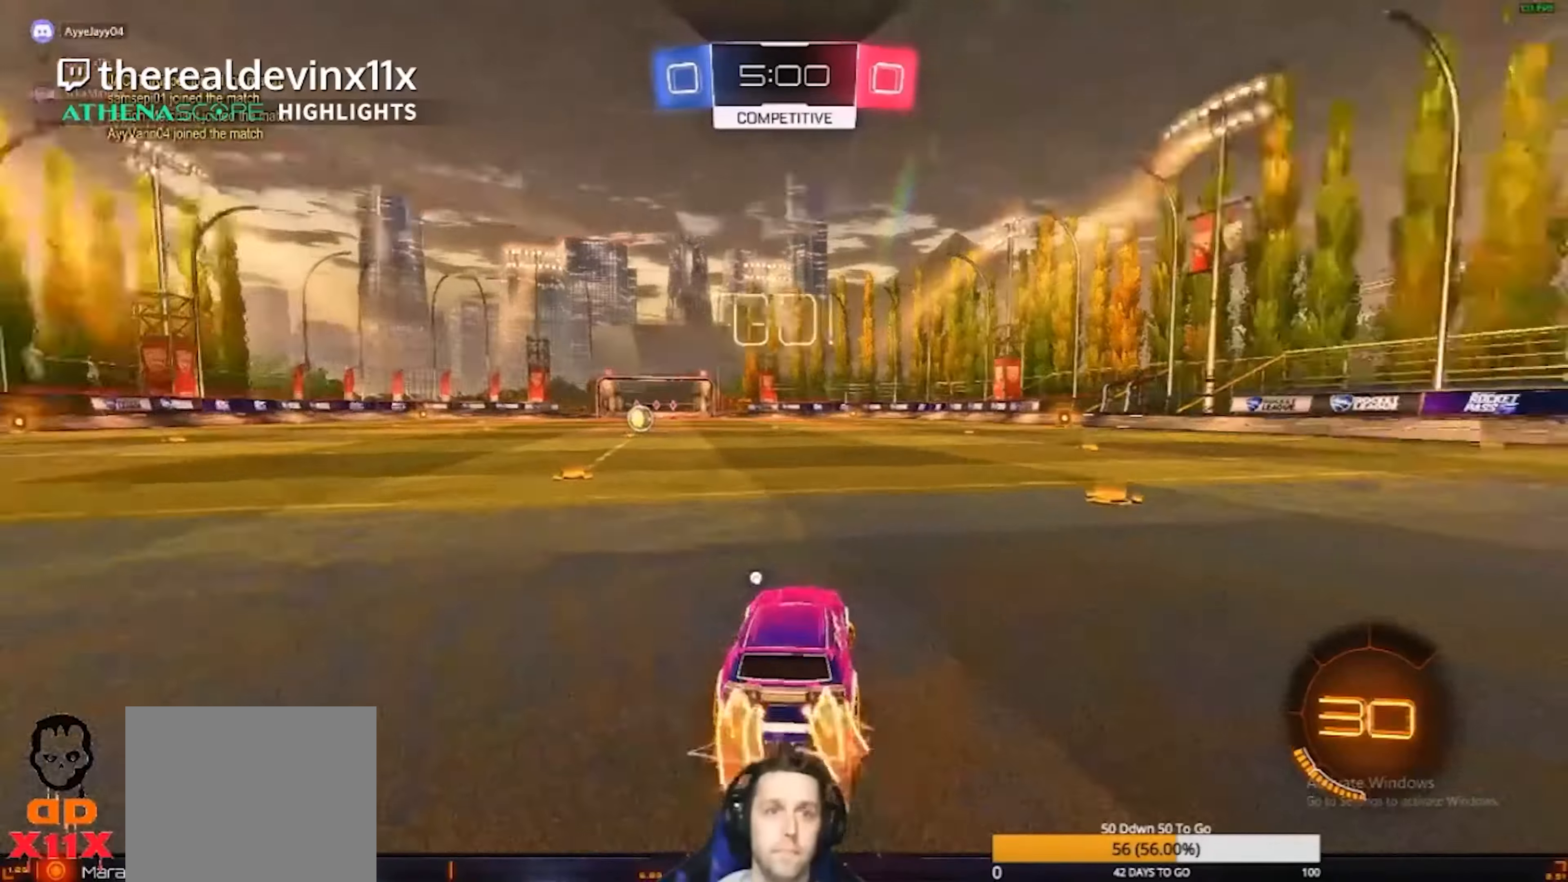
{"buttons": ["CIRCLE", "R2"], "left_stick": "right", "events": [[234, "left_stick", "center"], [368, "left_stick", "right"]]}
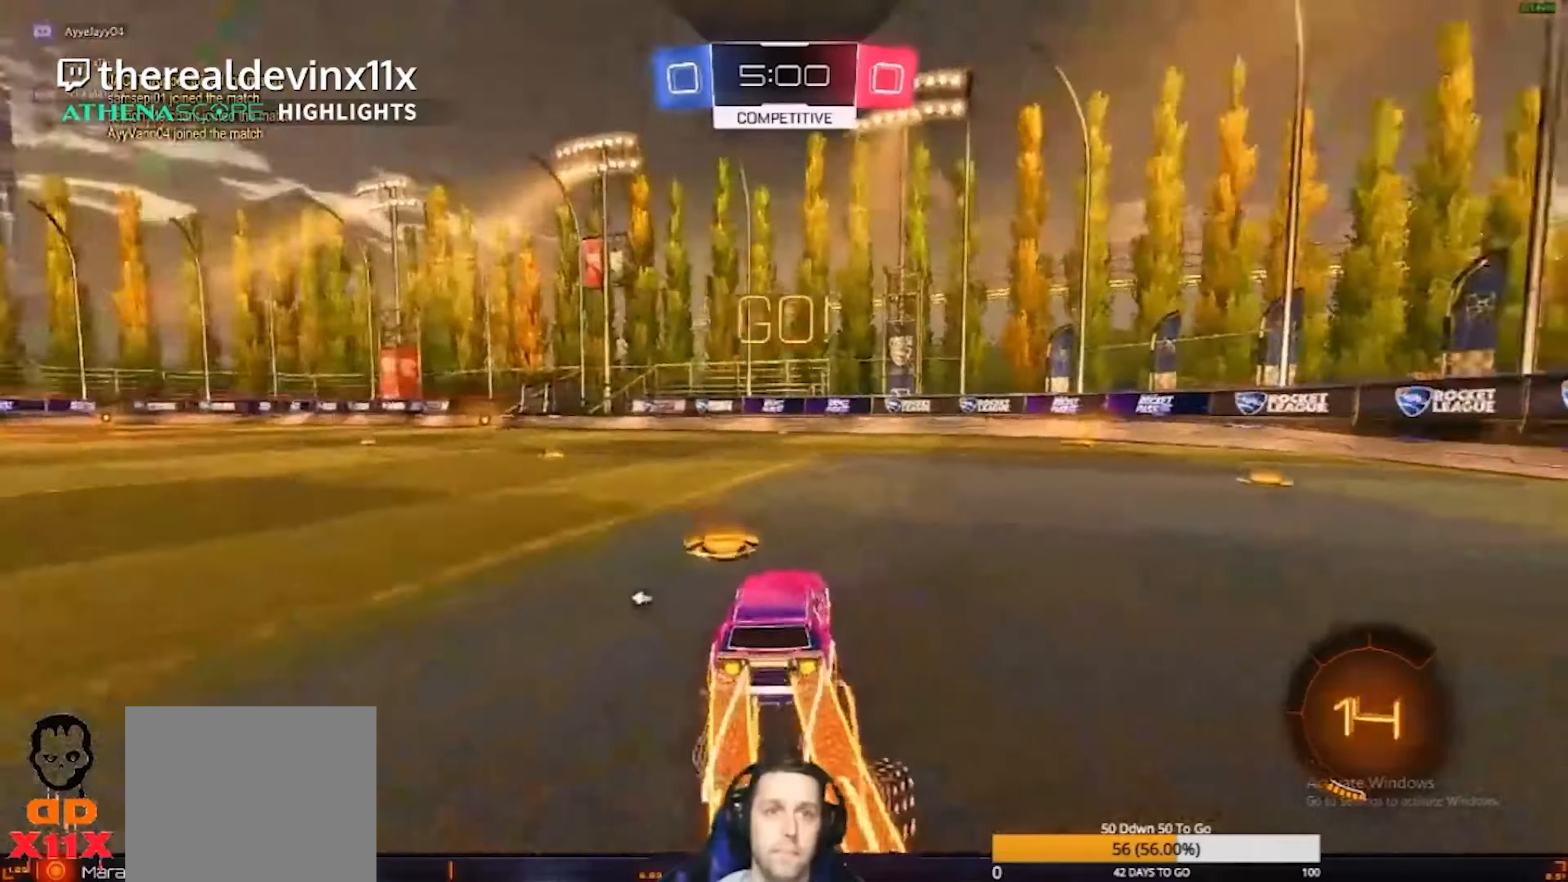
{"buttons": ["CIRCLE", "R2"], "left_stick": "center", "events": [[267, "left_stick", "center"]]}
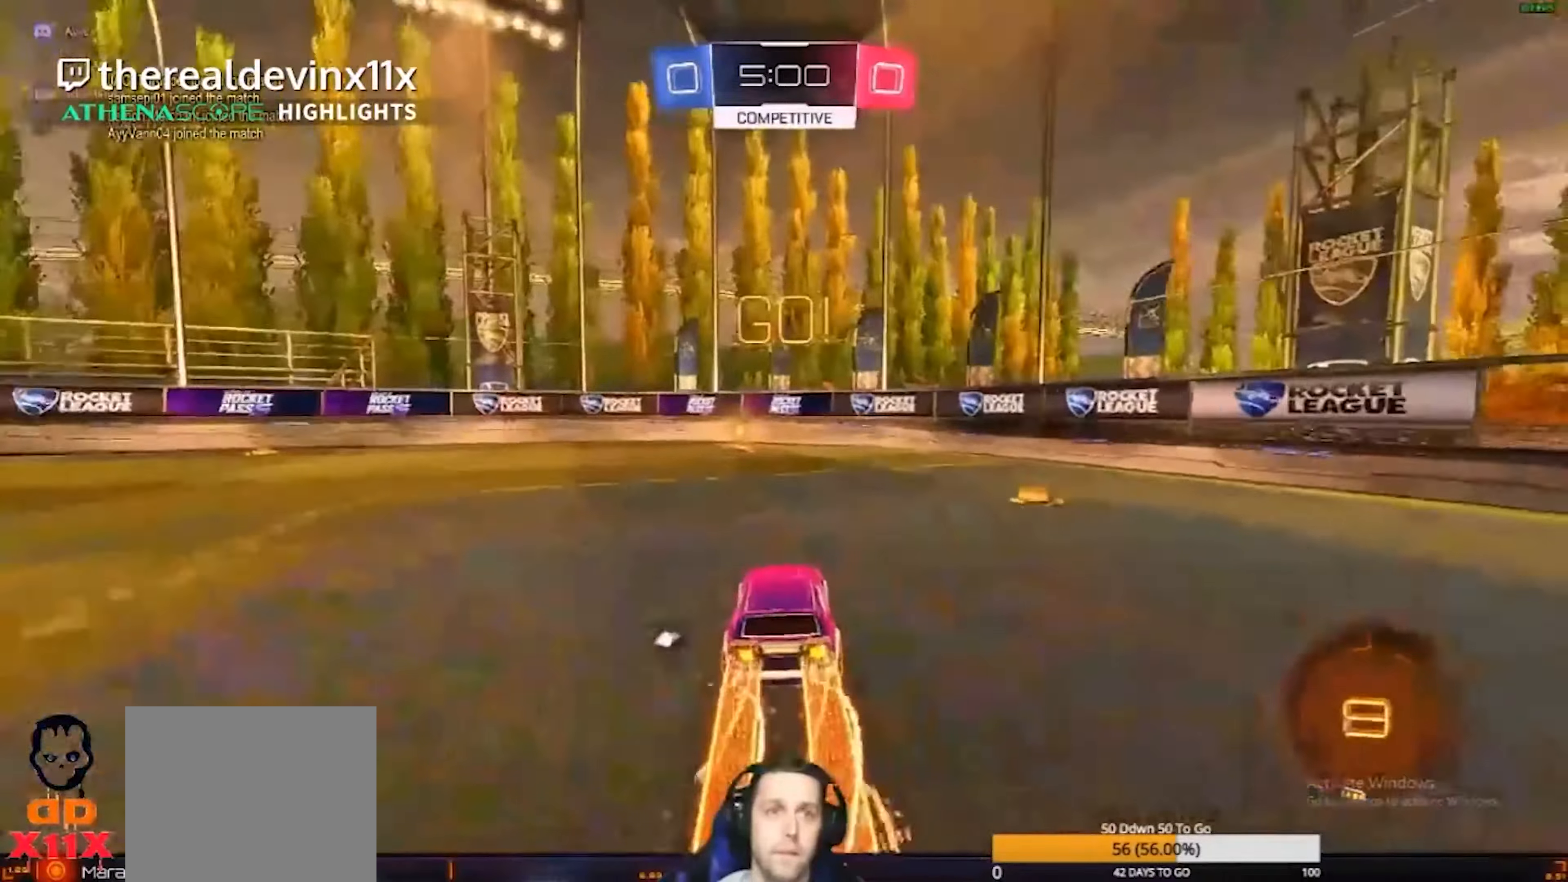
{"buttons": ["R2"], "left_stick": "center", "events": [[267, "TRIANGLE", "down"], [433, "TRIANGLE", "up"], [500, "CIRCLE", "up"]]}
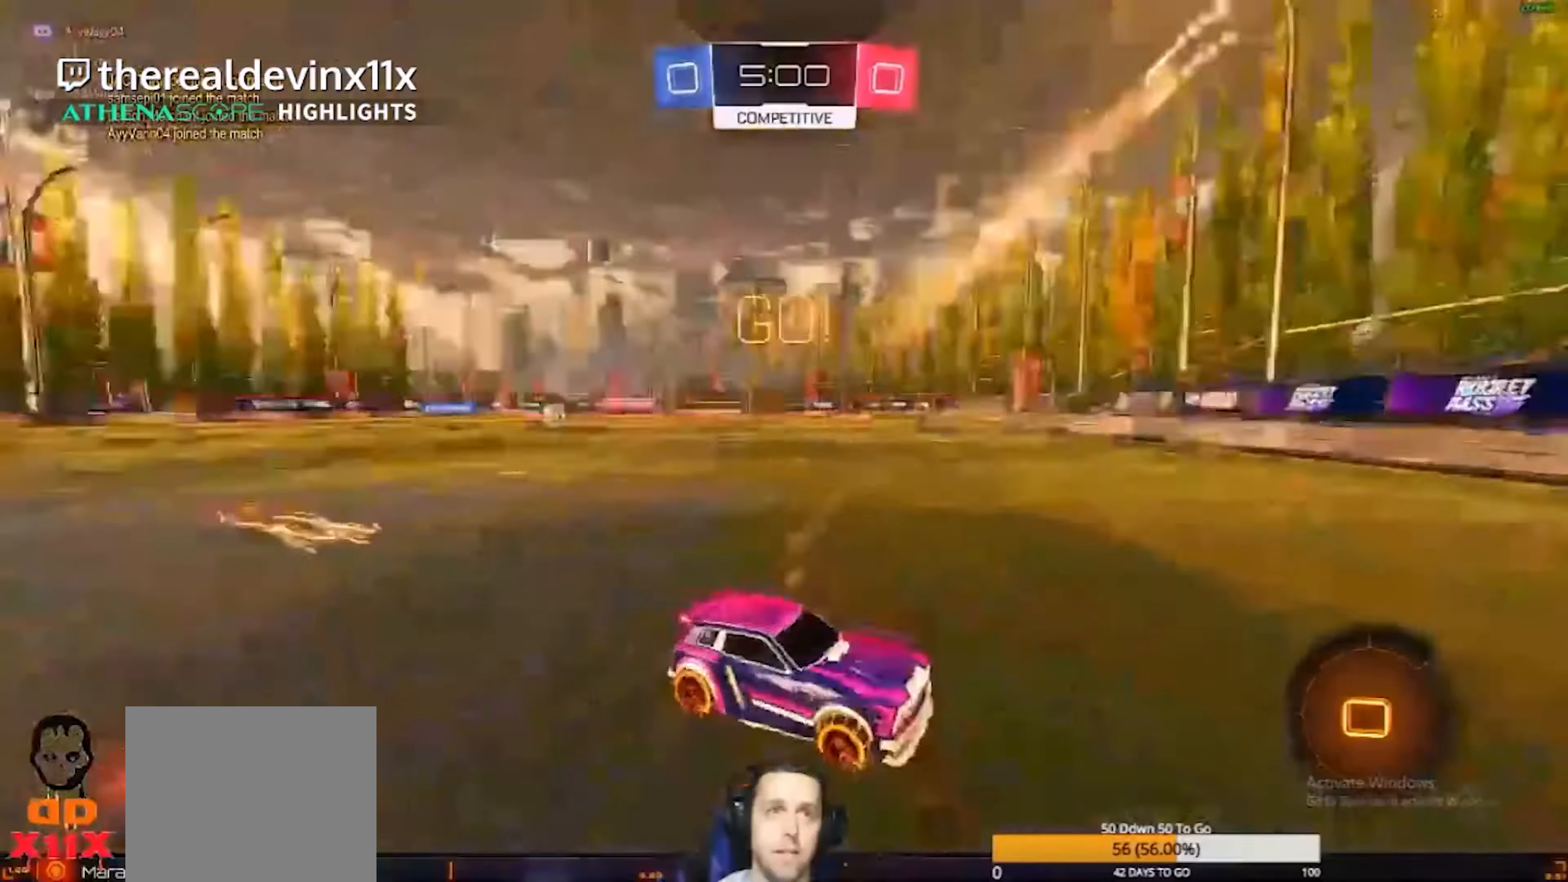
{"buttons": ["R2"], "left_stick": "left", "events": [[34, "left_stick", "left"], [200, "L1", "down"], [300, "L1", "up"]]}
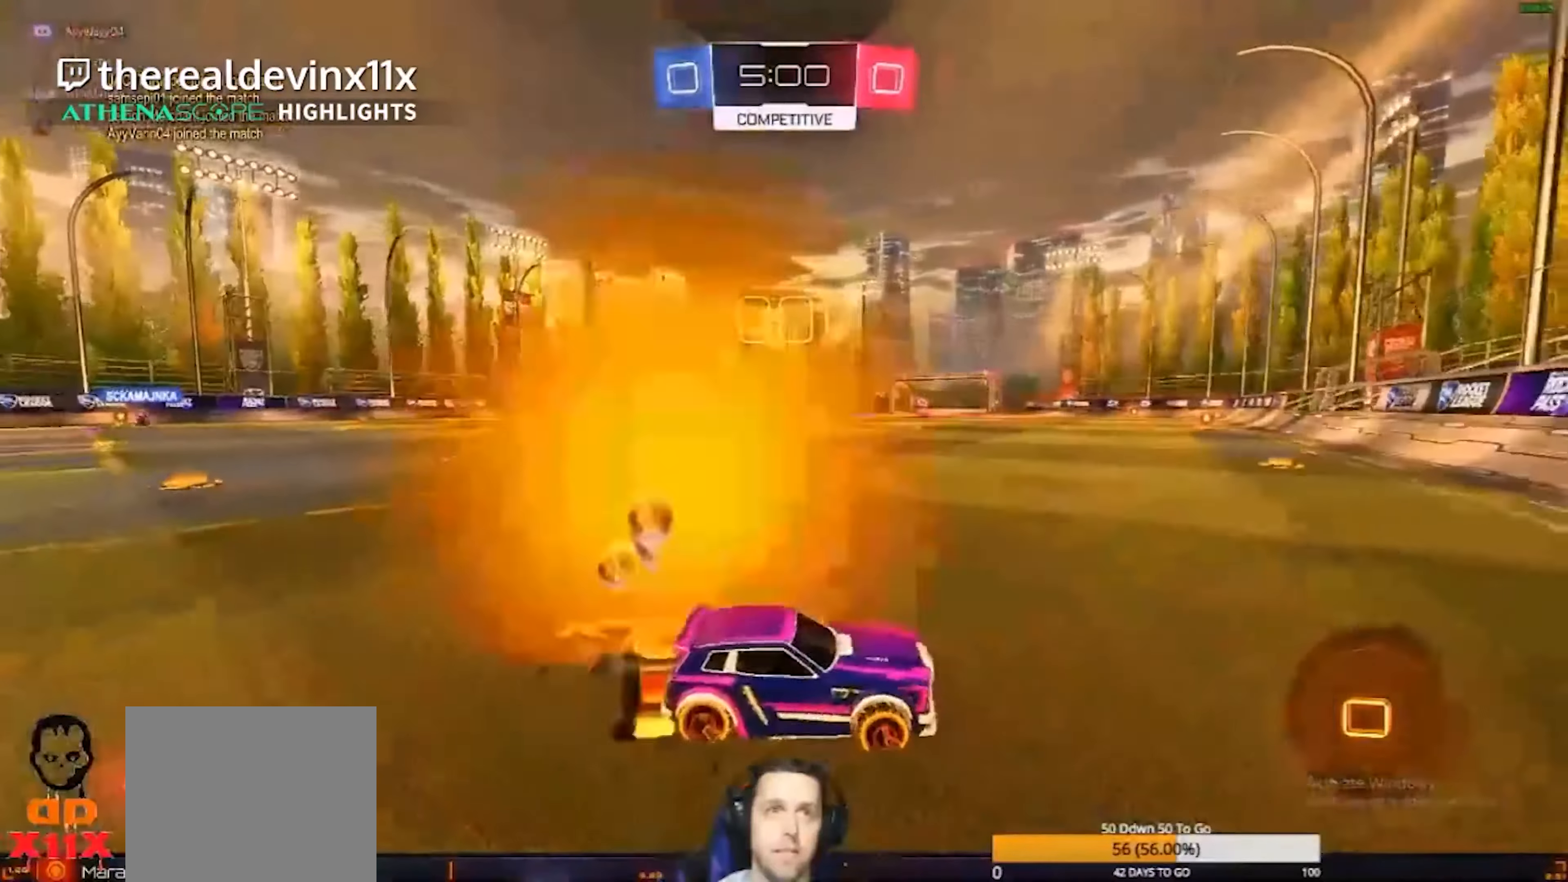
{"buttons": ["R2"], "left_stick": "left", "events": []}
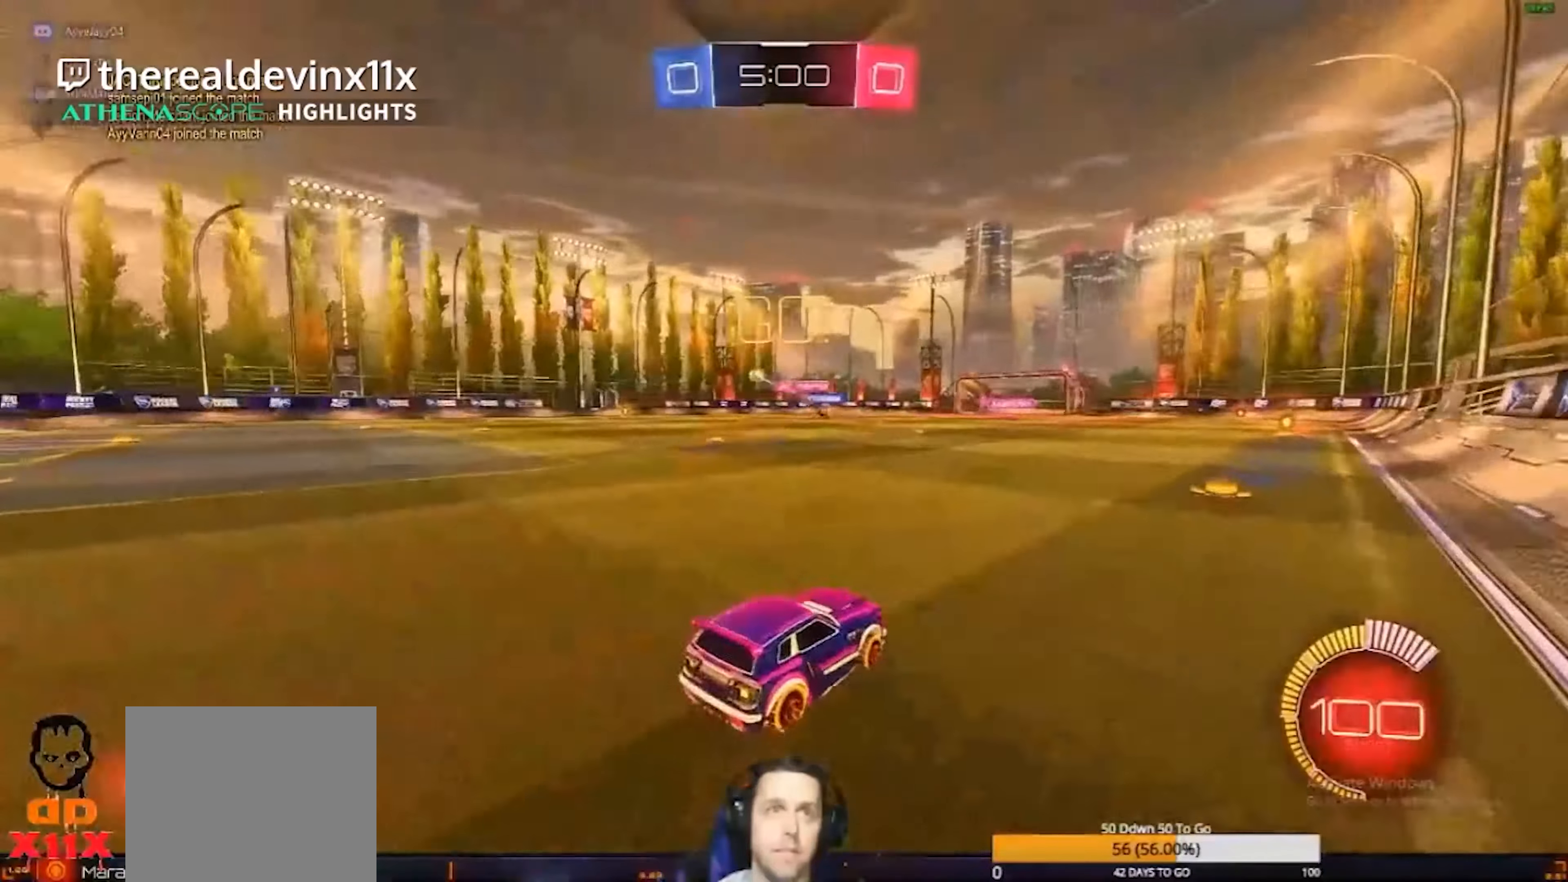
{"buttons": ["CIRCLE", "R2"], "left_stick": "right", "events": [[34, "CIRCLE", "down"], [367, "left_stick", "center"], [467, "left_stick", "right"]]}
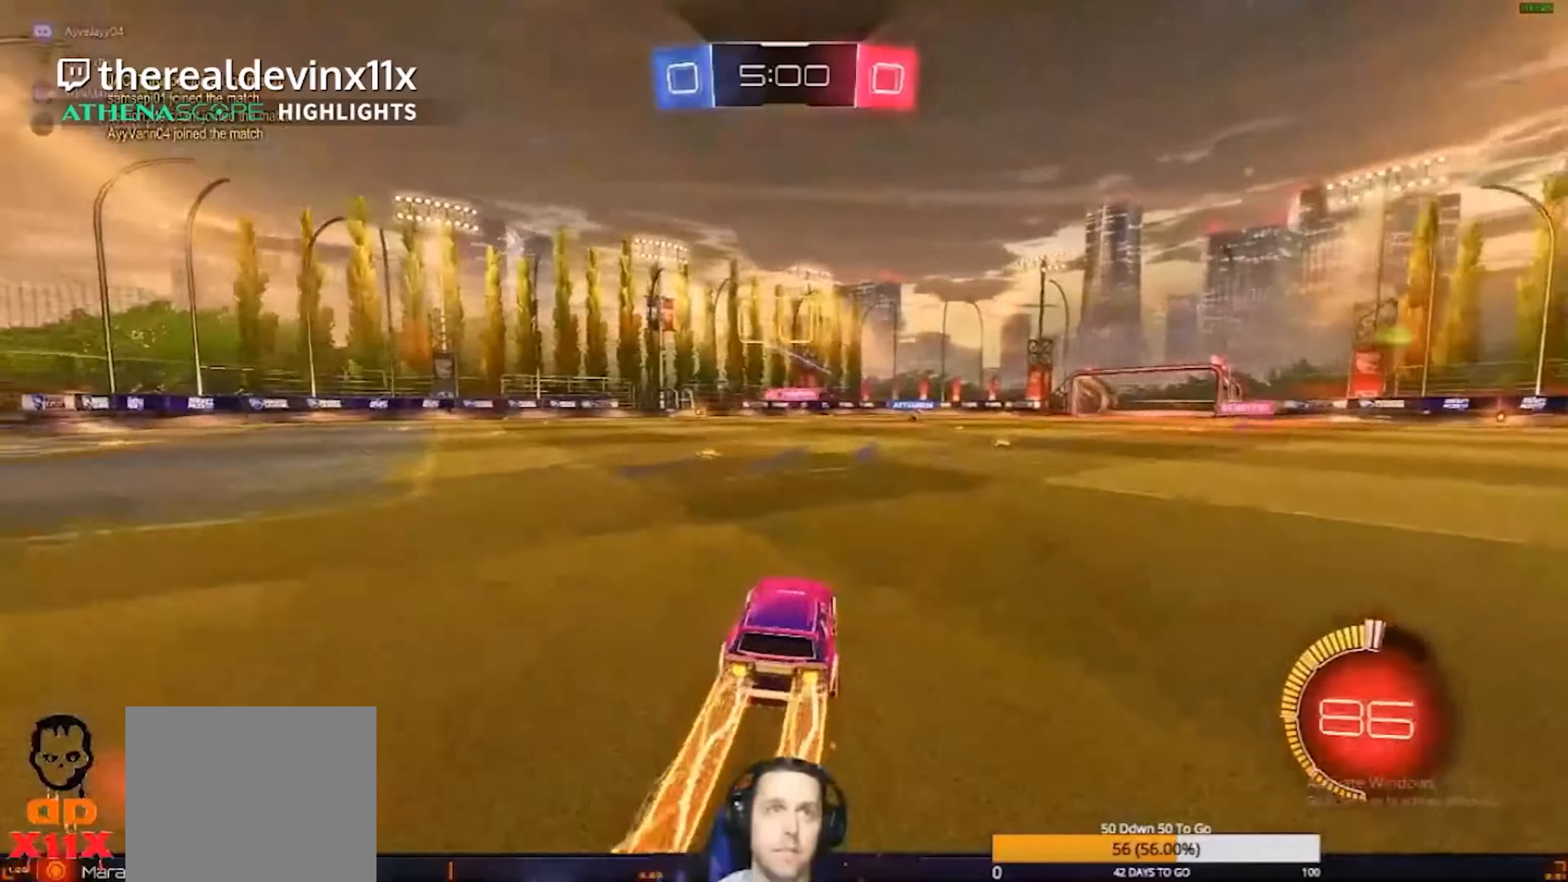
{"buttons": ["R2"], "left_stick": "center", "events": [[200, "left_stick", "center"], [433, "CIRCLE", "up"]]}
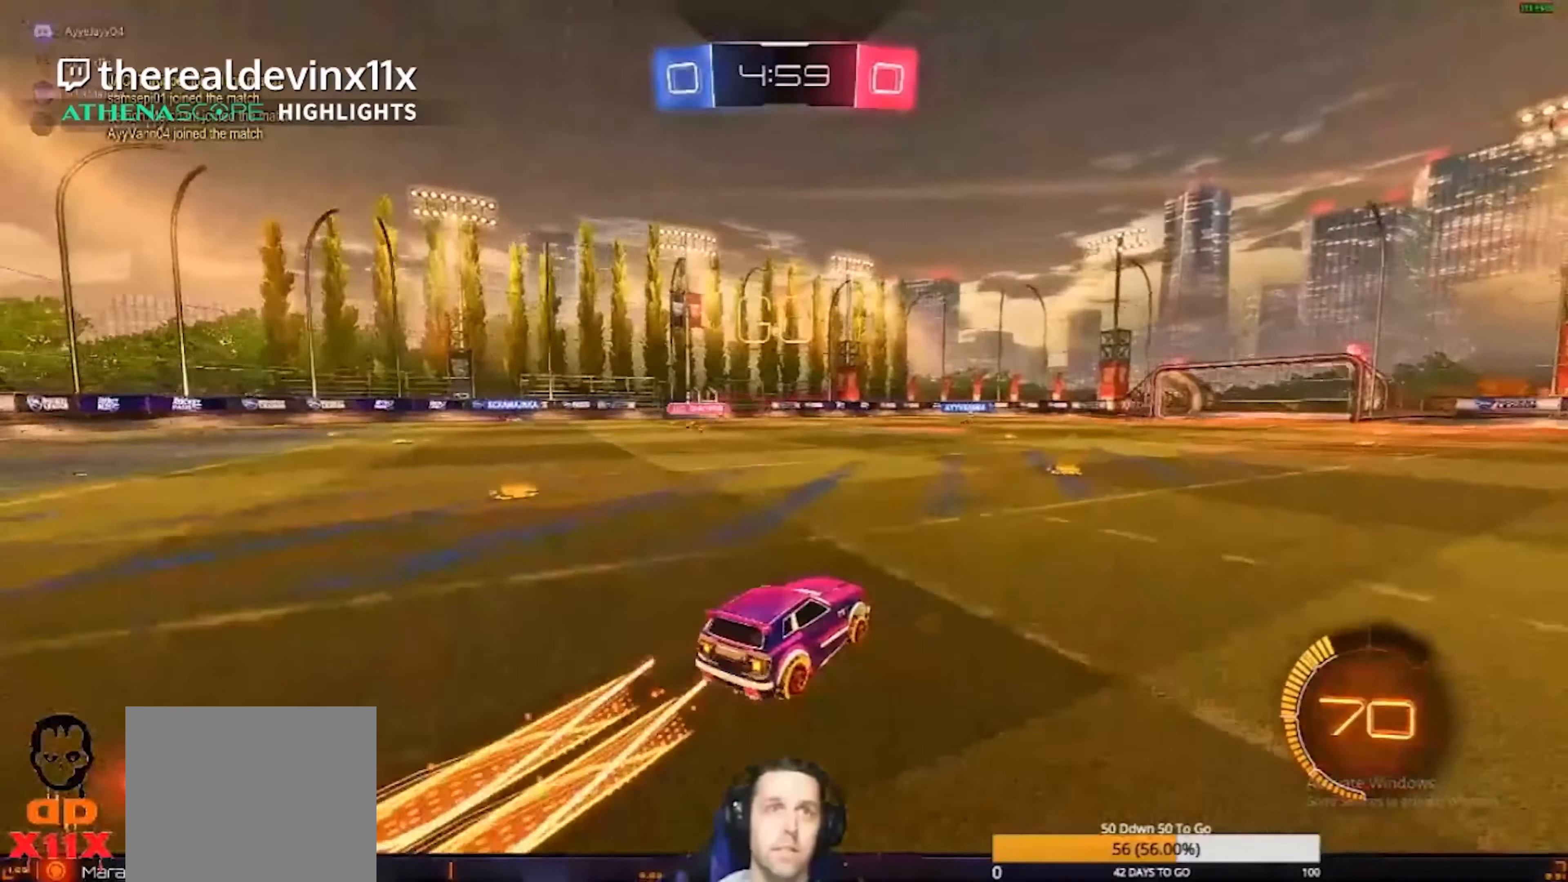
{"buttons": ["CROSS", "R2"], "left_stick": "down-left", "events": [[134, "left_stick", "left"], [200, "left_stick", "center"], [501, "CROSS", "down"], [501, "left_stick", "down-left"]]}
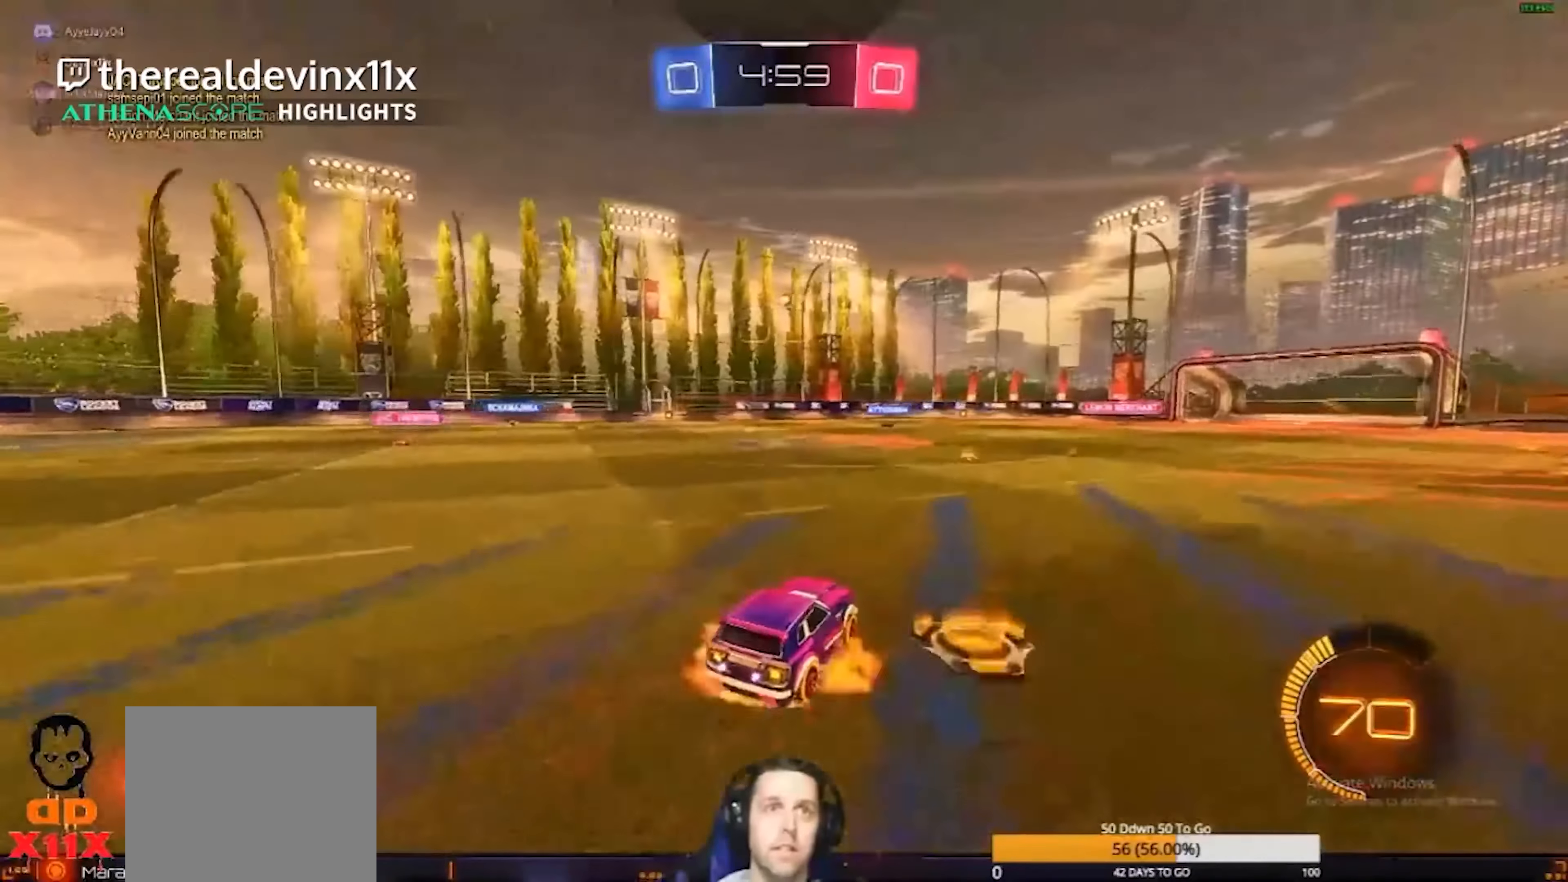
{"buttons": ["R2"], "left_stick": "right", "events": [[333, "CIRCLE", "down"], [333, "left_stick", "right"], [467, "CIRCLE", "up"], [467, "CROSS", "up"]]}
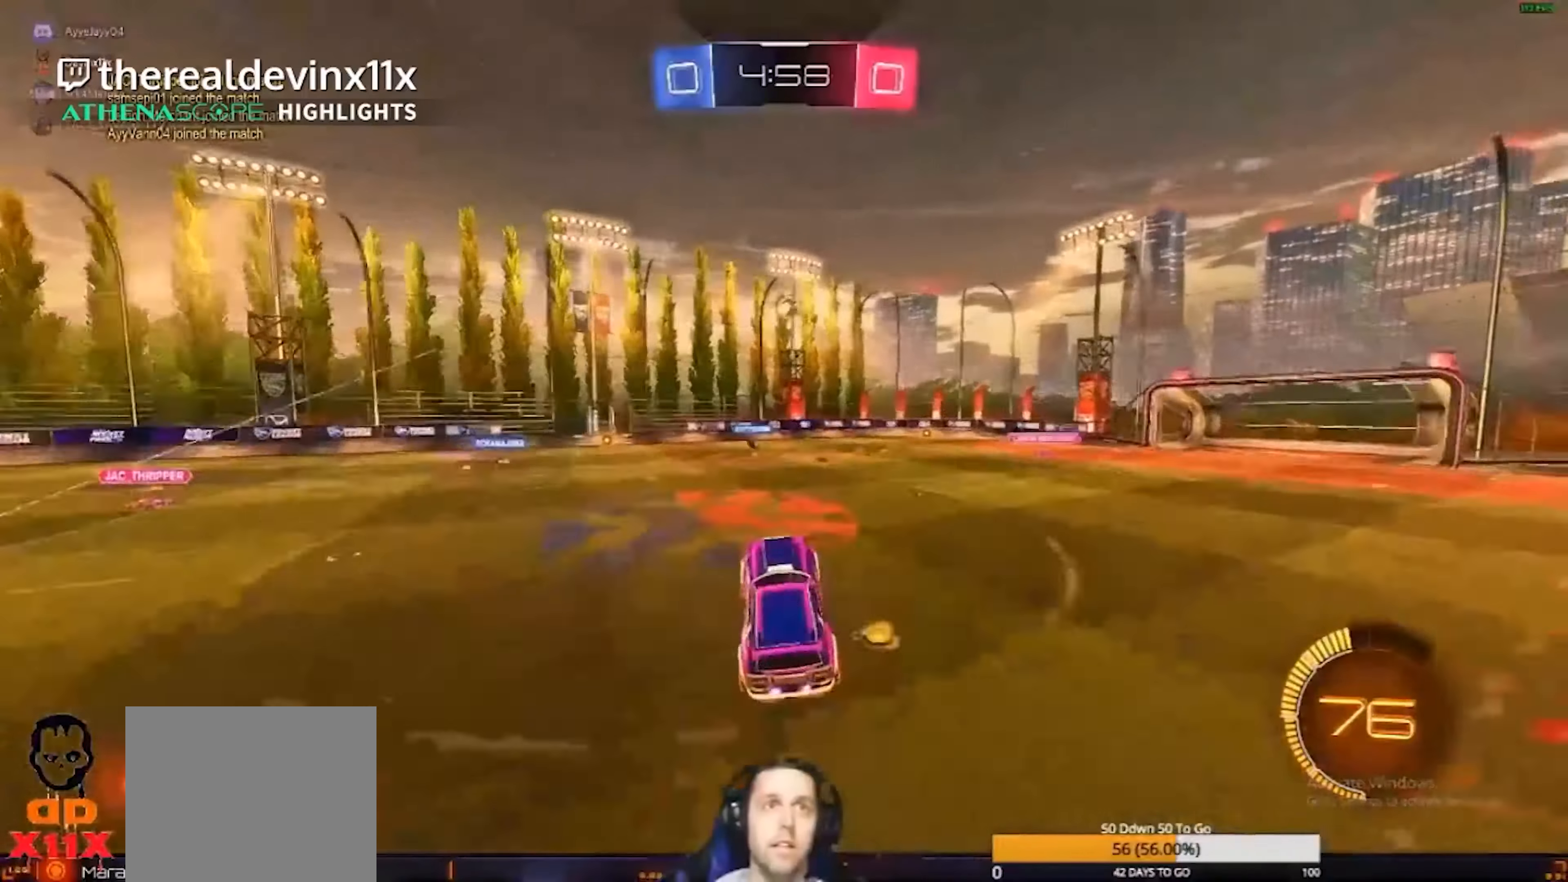
{"buttons": ["CIRCLE", "L1", "R2"], "left_stick": "right", "events": [[234, "CIRCLE", "down"], [267, "left_stick", "center"], [401, "left_stick", "right"], [434, "L1", "down"]]}
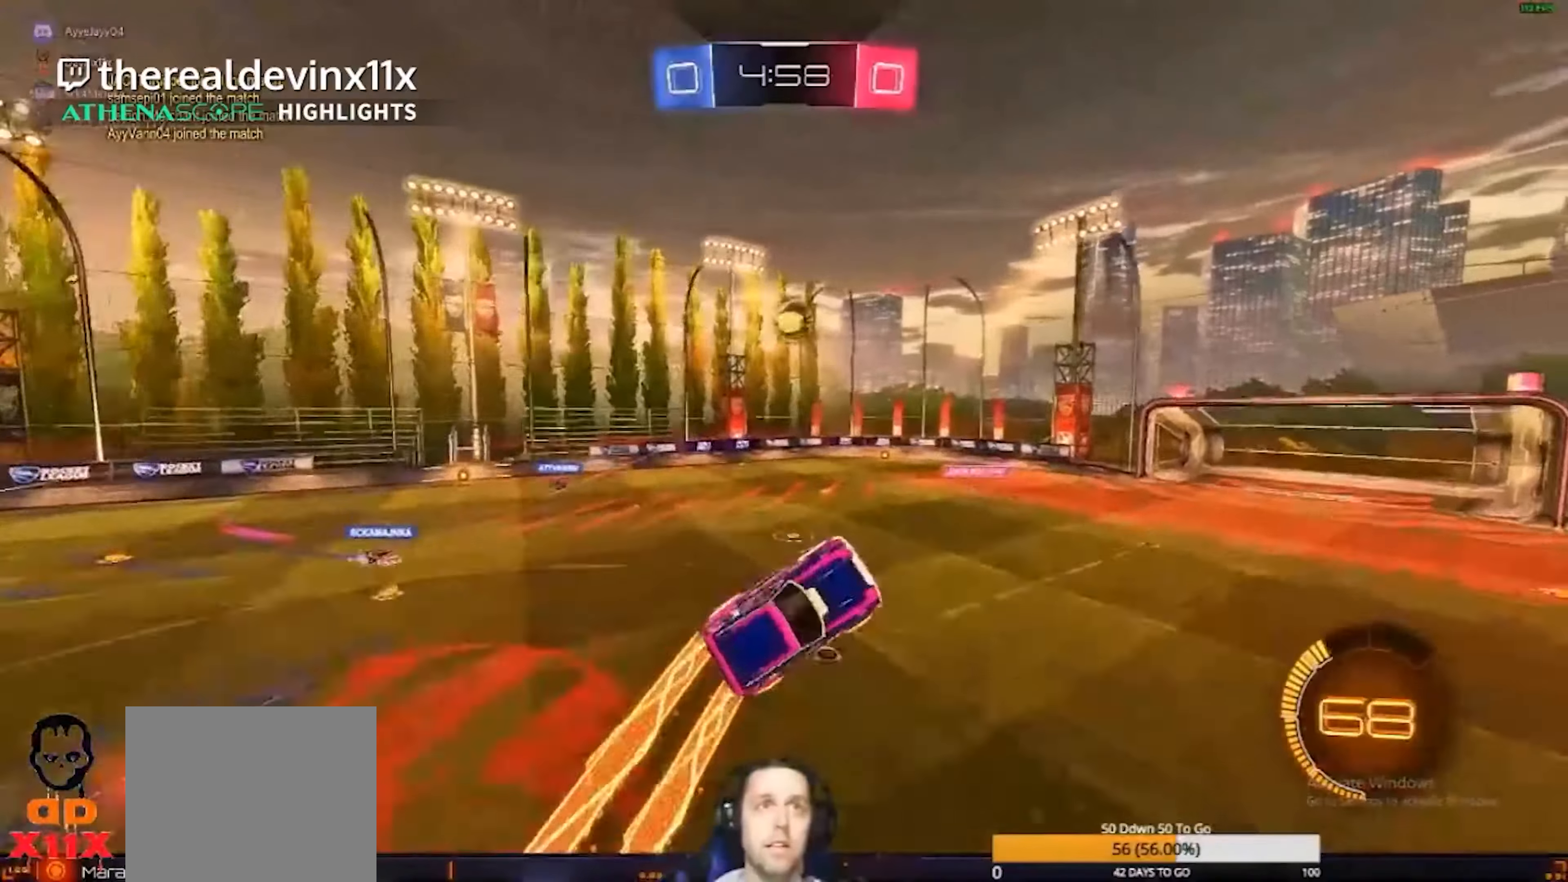
{"buttons": ["CIRCLE", "L1", "R2"], "left_stick": "right", "events": []}
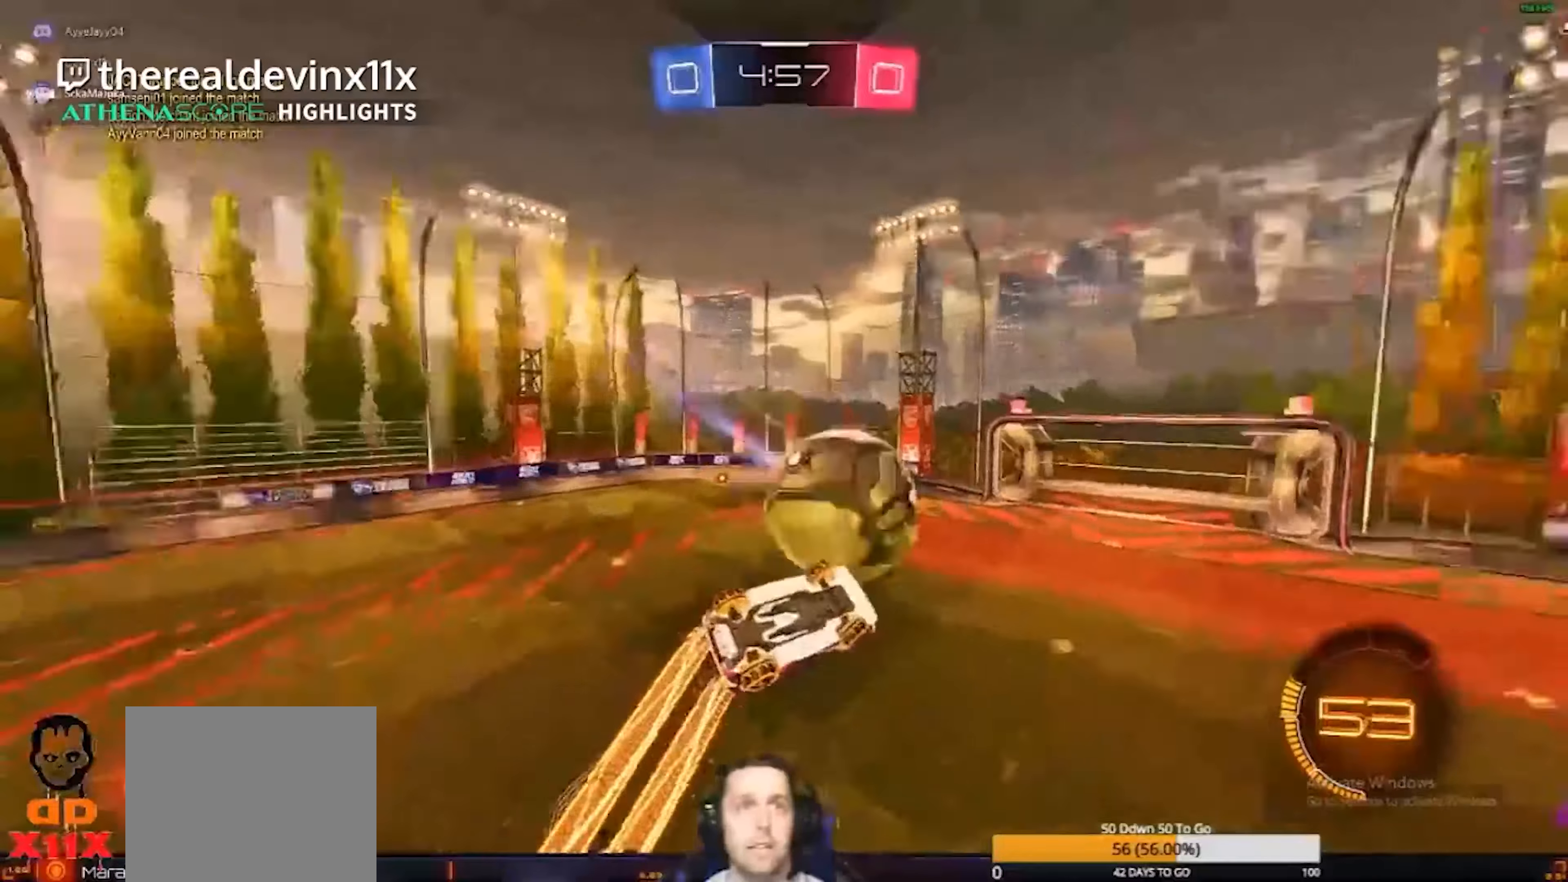
{"buttons": ["CIRCLE", "R2"], "left_stick": "down-left", "events": [[368, "L1", "up"], [434, "left_stick", "down-left"]]}
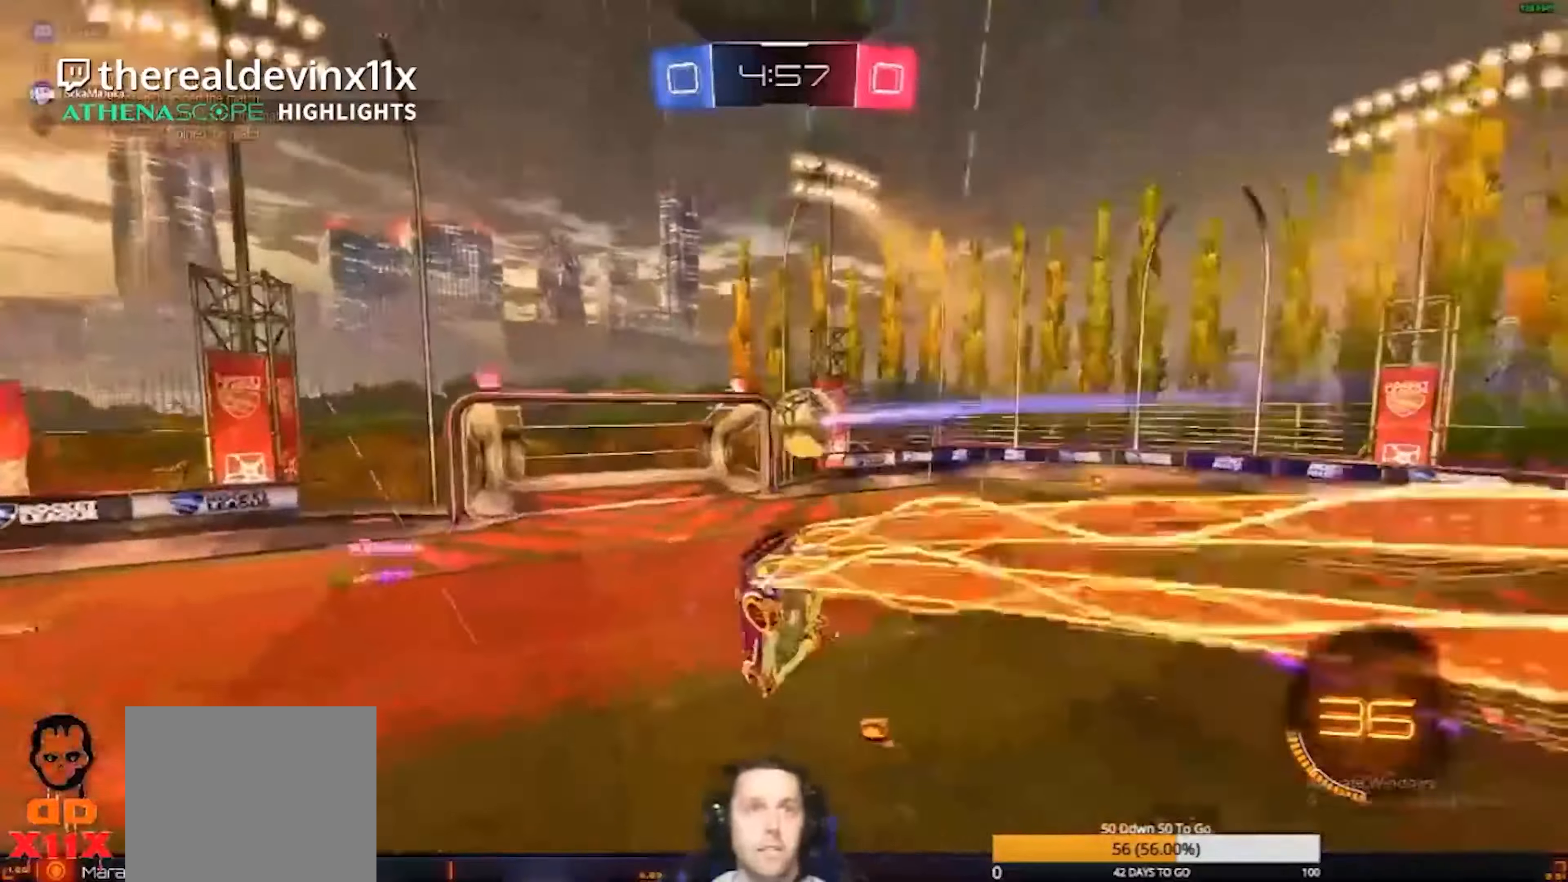
{"buttons": ["R2"], "left_stick": "down-left", "events": [[33, "CIRCLE", "up"], [67, "left_stick", "center"], [300, "left_stick", "down-left"]]}
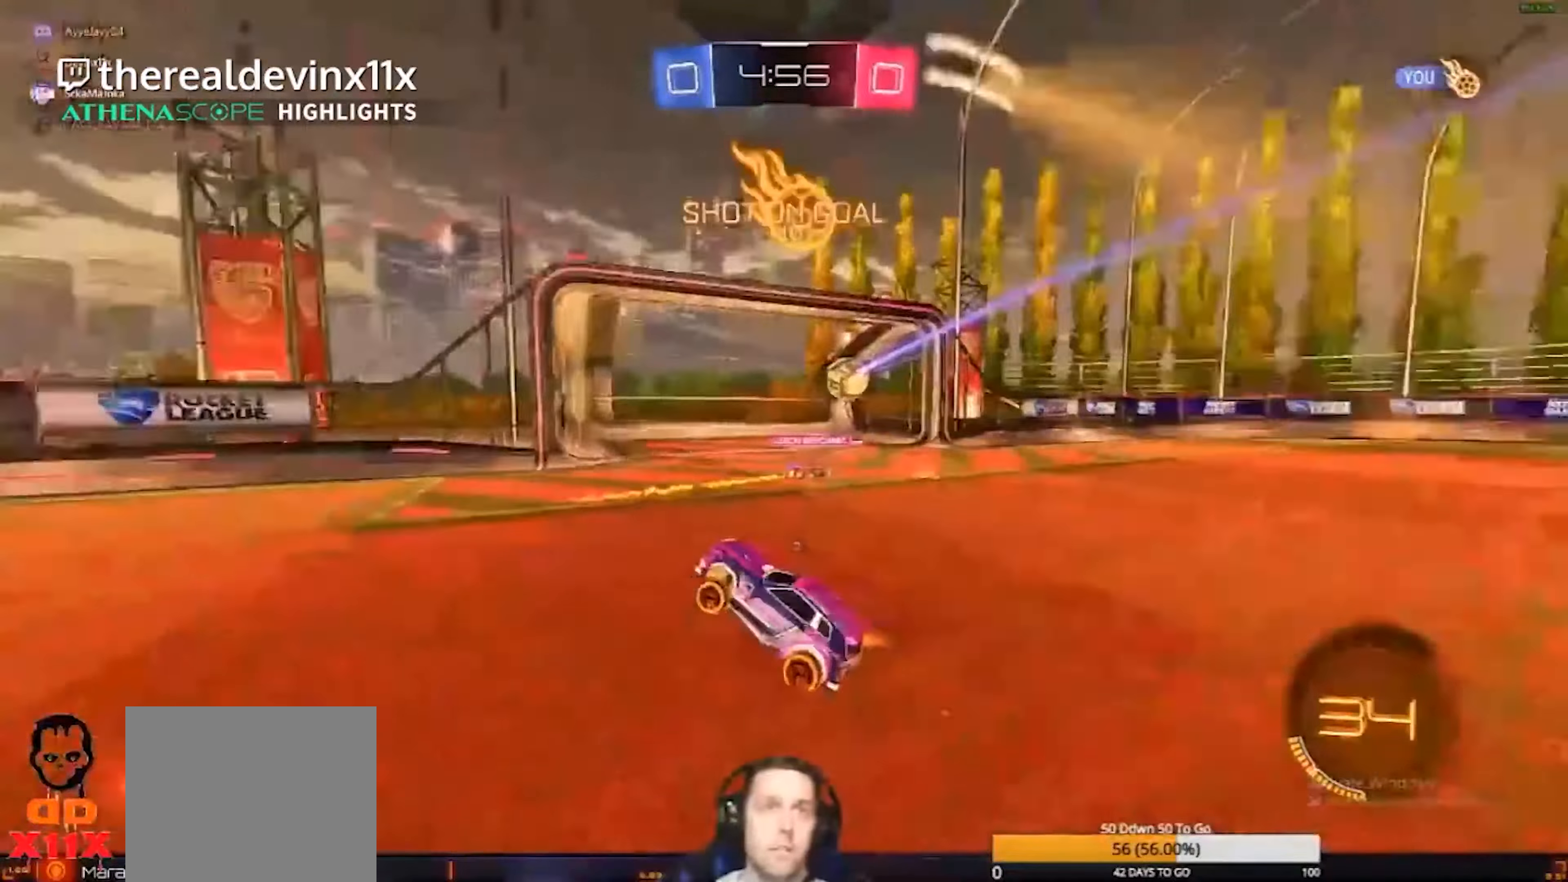
{"buttons": ["CIRCLE", "R2"], "left_stick": "left", "events": [[34, "TRIANGLE", "down"], [101, "TRIANGLE", "up"], [134, "left_stick", "left"], [267, "CIRCLE", "down"]]}
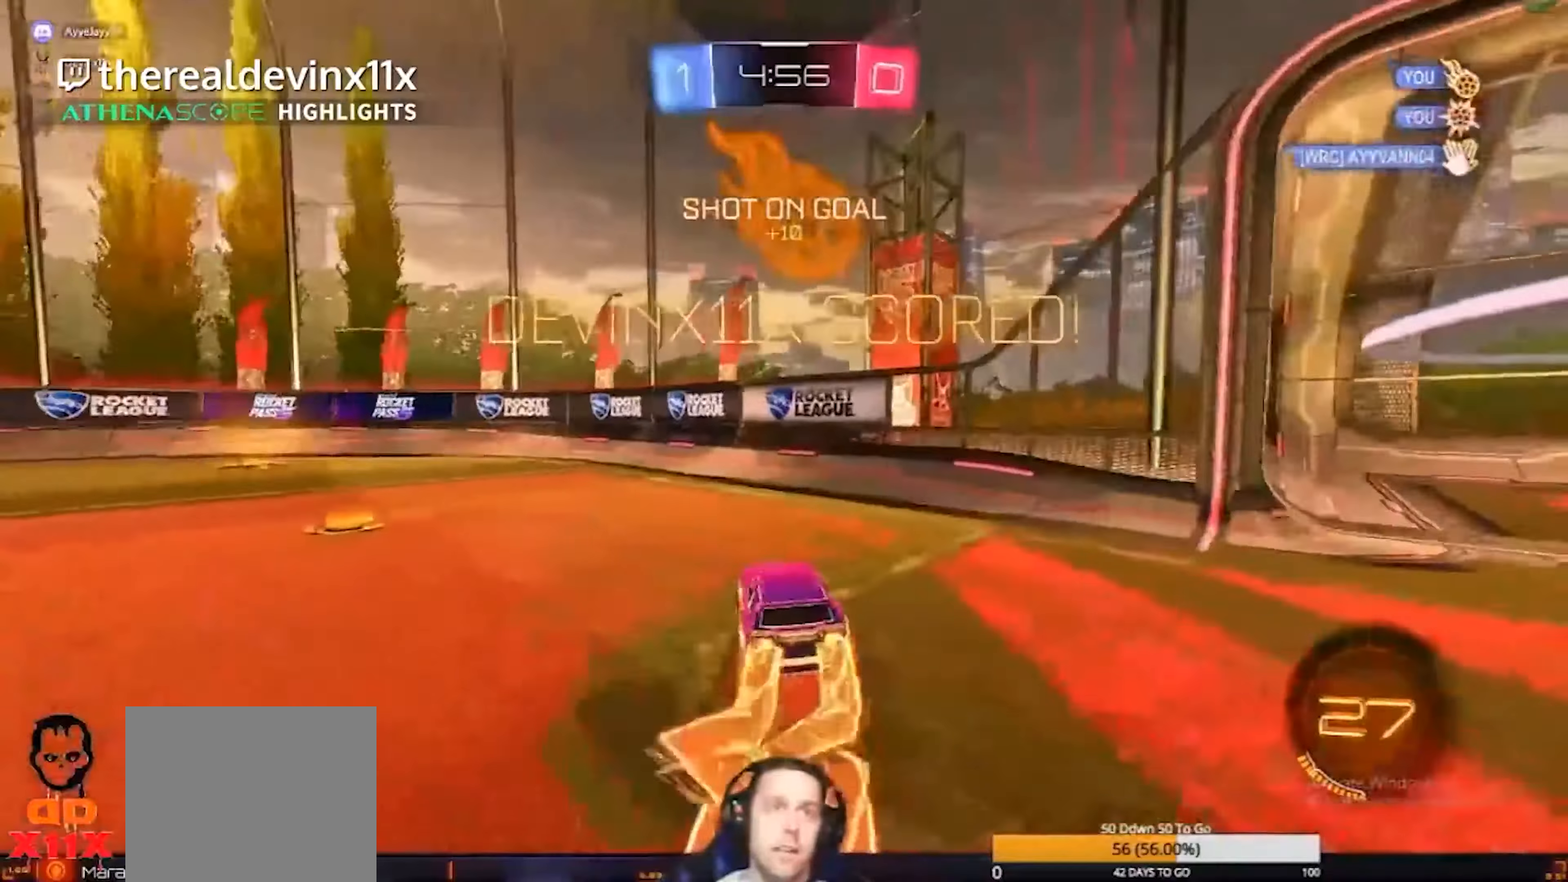
{"buttons": [], "left_stick": "right", "events": [[133, "CIRCLE", "up"], [334, "left_stick", "center"], [434, "R2", "up"], [467, "left_stick", "right"]]}
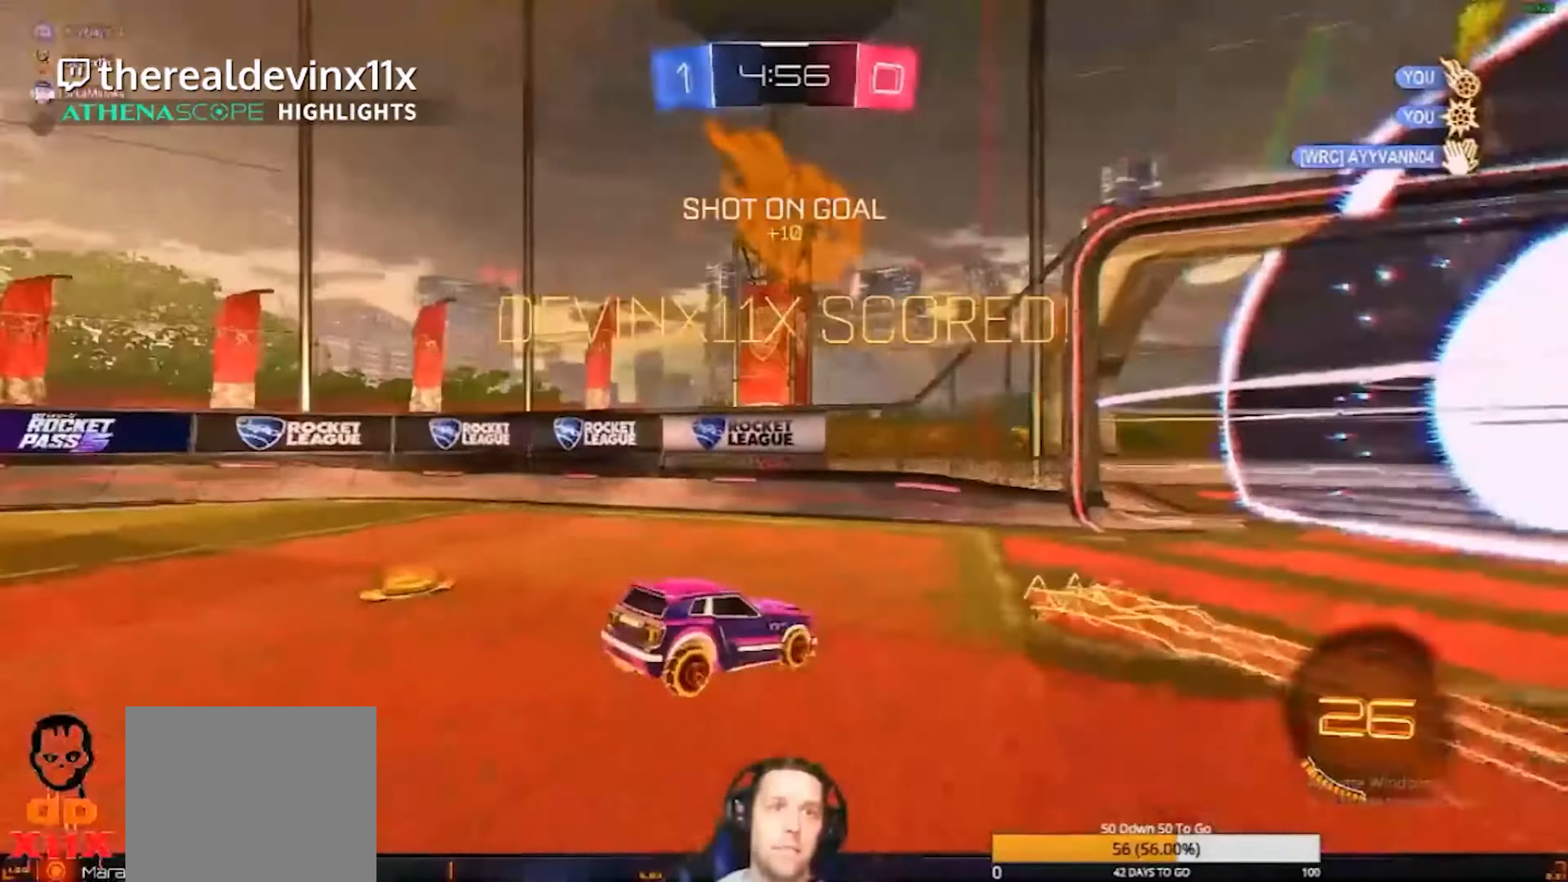
{"buttons": ["R2"], "left_stick": "right", "events": [[301, "R2", "down"]]}